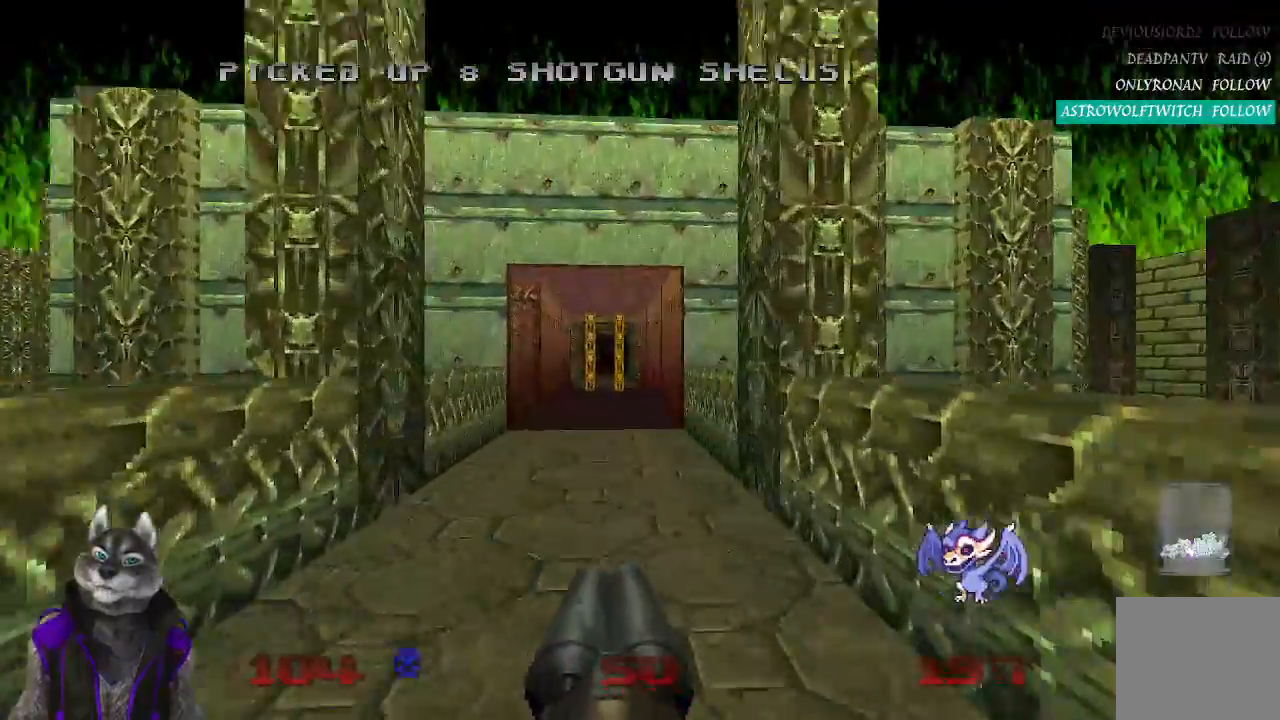
Gameplay with a controller (PlayStation layout); each line is a JSON object with the inputs held at the frame after it. "events" lists button and stick changes between this image and that frame as [ms after this image, input, new state], when the widget could be followed in between.
{"buttons": [], "left_stick": "up", "right_stick": "down-left", "events": [[333, "right_stick", "left"], [383, "right_stick", "down-left"]]}
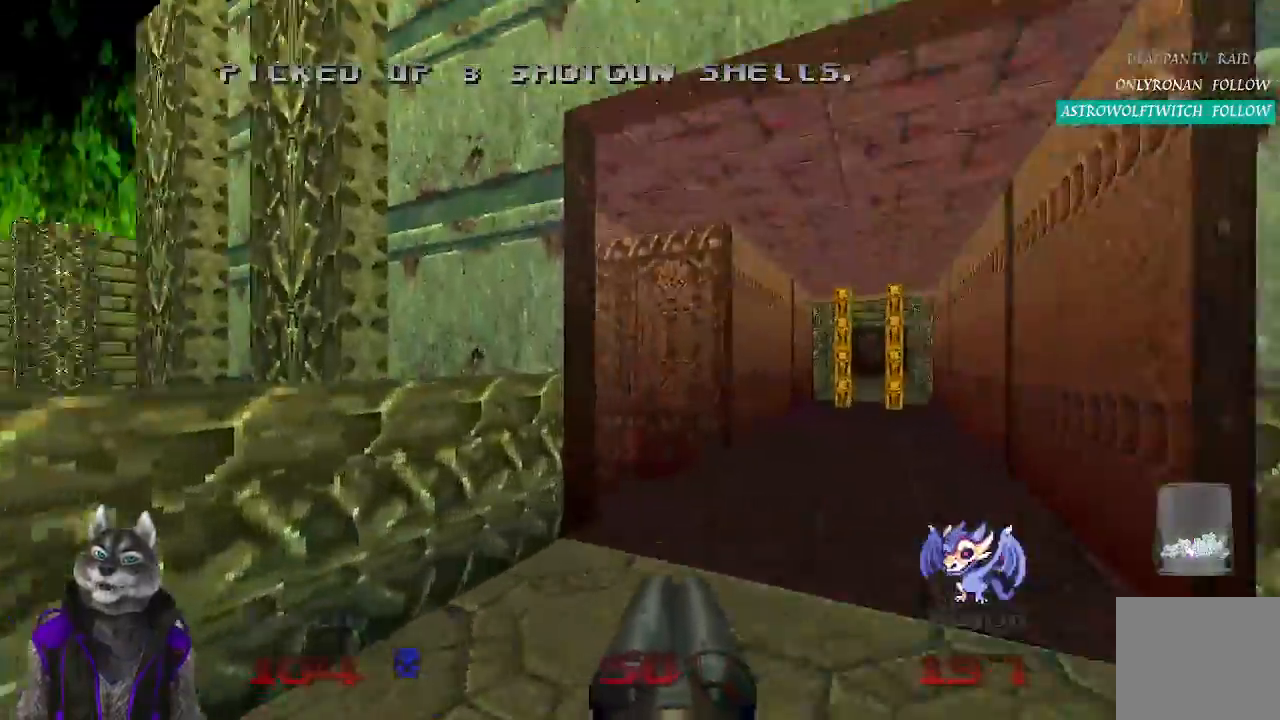
{"buttons": [], "left_stick": "up-left", "right_stick": "center", "events": [[200, "right_stick", "center"], [333, "left_stick", "up-left"]]}
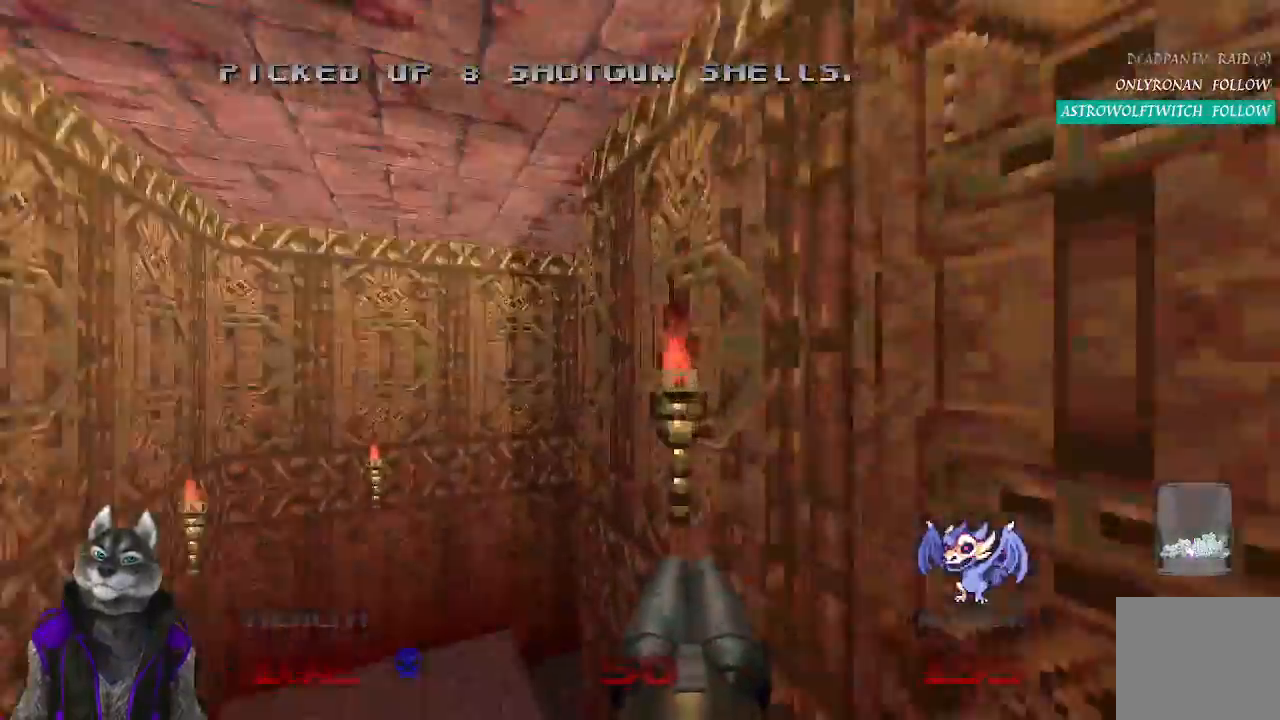
{"buttons": [], "left_stick": "up", "right_stick": "right", "events": [[233, "right_stick", "down-right"], [383, "left_stick", "up"], [383, "right_stick", "right"]]}
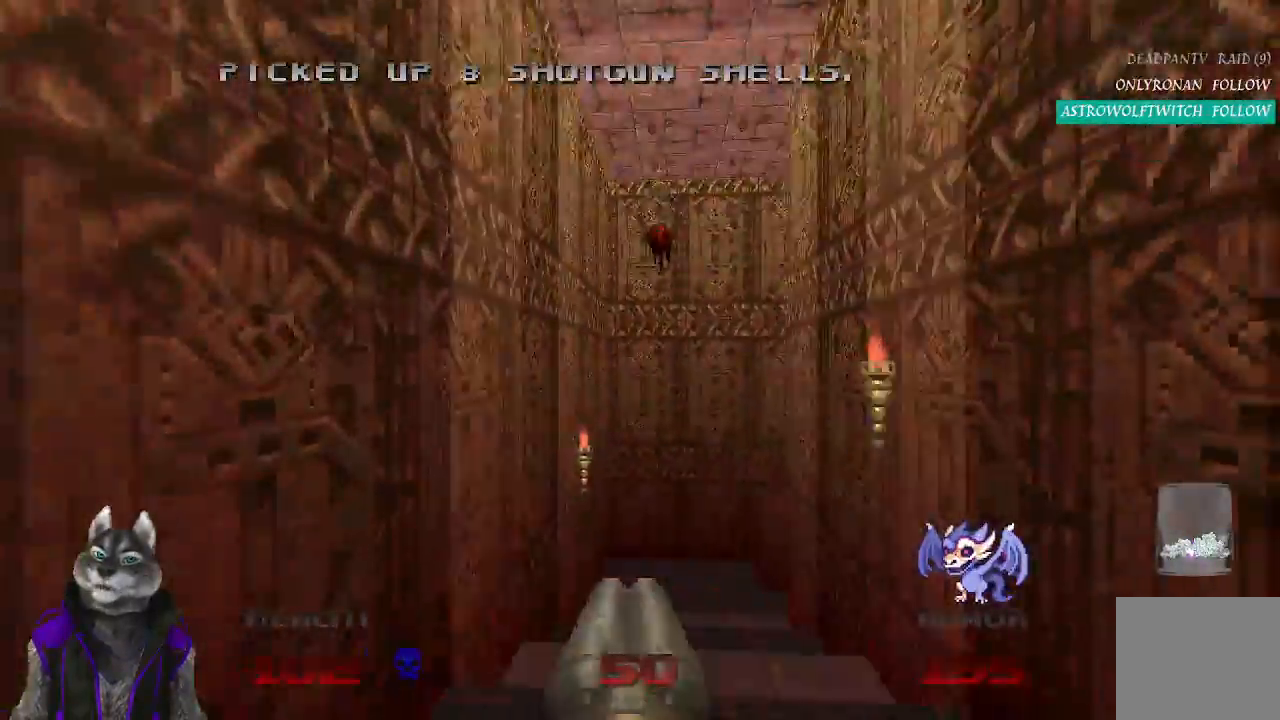
{"buttons": [], "left_stick": "up-left", "right_stick": "center", "events": [[350, "left_stick", "up-left"], [350, "right_stick", "center"]]}
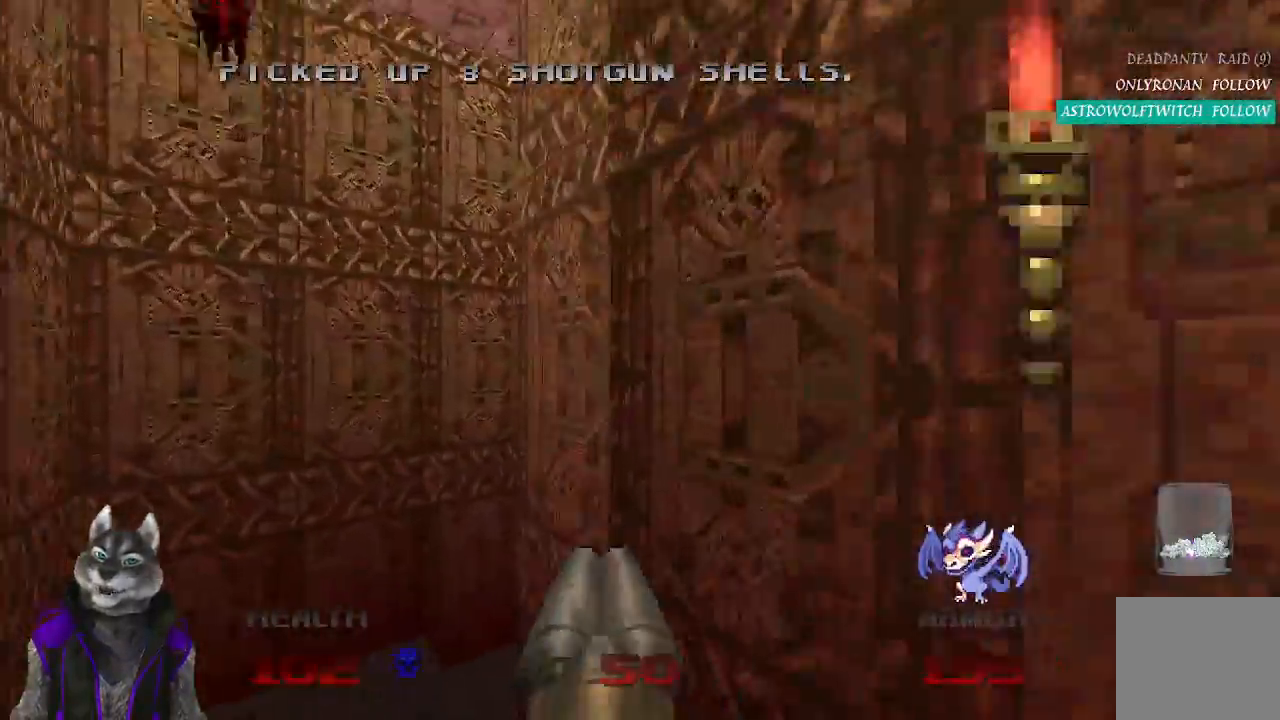
{"buttons": [], "left_stick": "up-left", "right_stick": "right", "events": [[183, "right_stick", "right"]]}
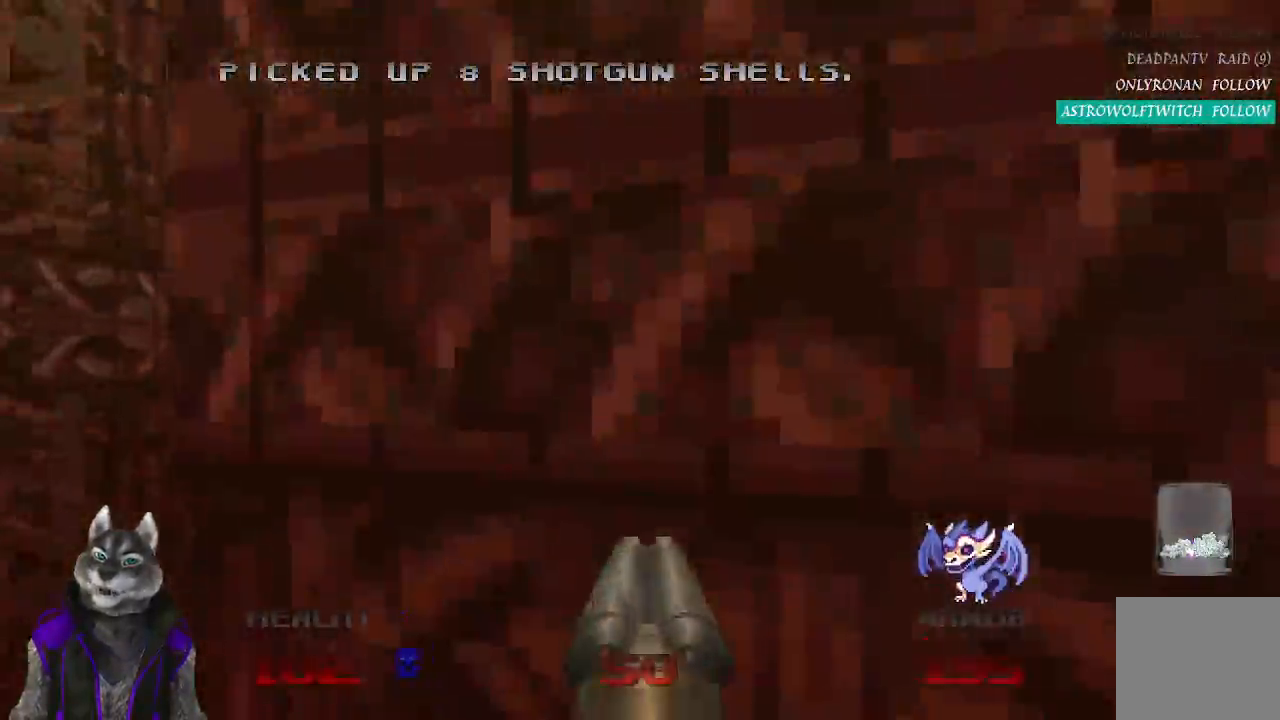
{"buttons": [], "left_stick": "up", "right_stick": "right", "events": [[350, "right_stick", "center"], [483, "left_stick", "up"], [500, "right_stick", "right"]]}
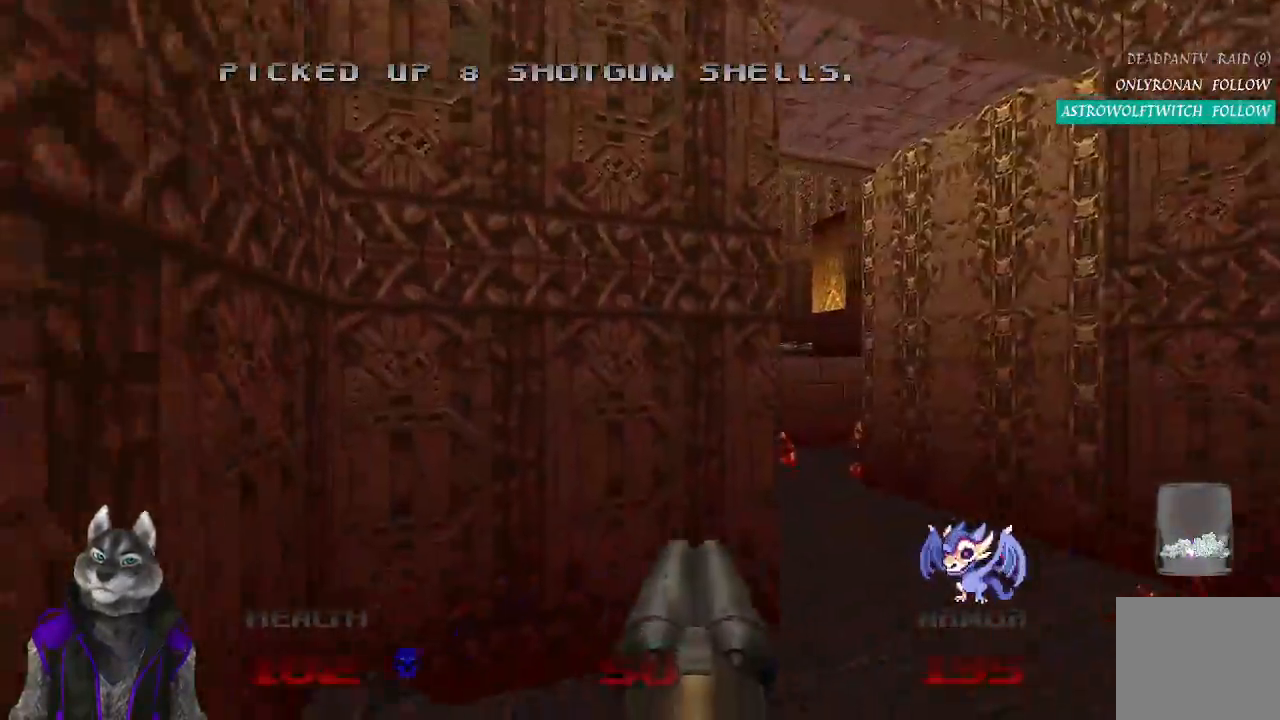
{"buttons": [], "left_stick": "up-right", "right_stick": "center", "events": [[200, "right_stick", "center"], [367, "left_stick", "up-right"]]}
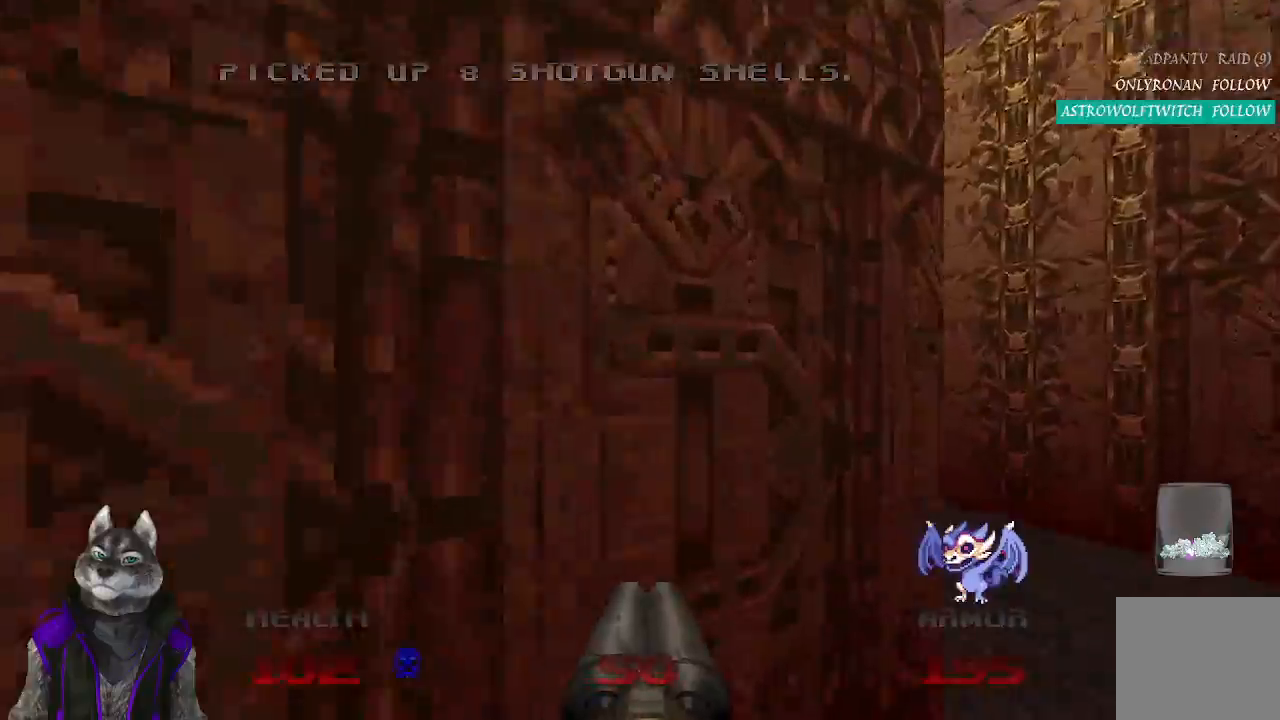
{"buttons": [], "left_stick": "up-right", "right_stick": "left", "events": [[367, "right_stick", "left"]]}
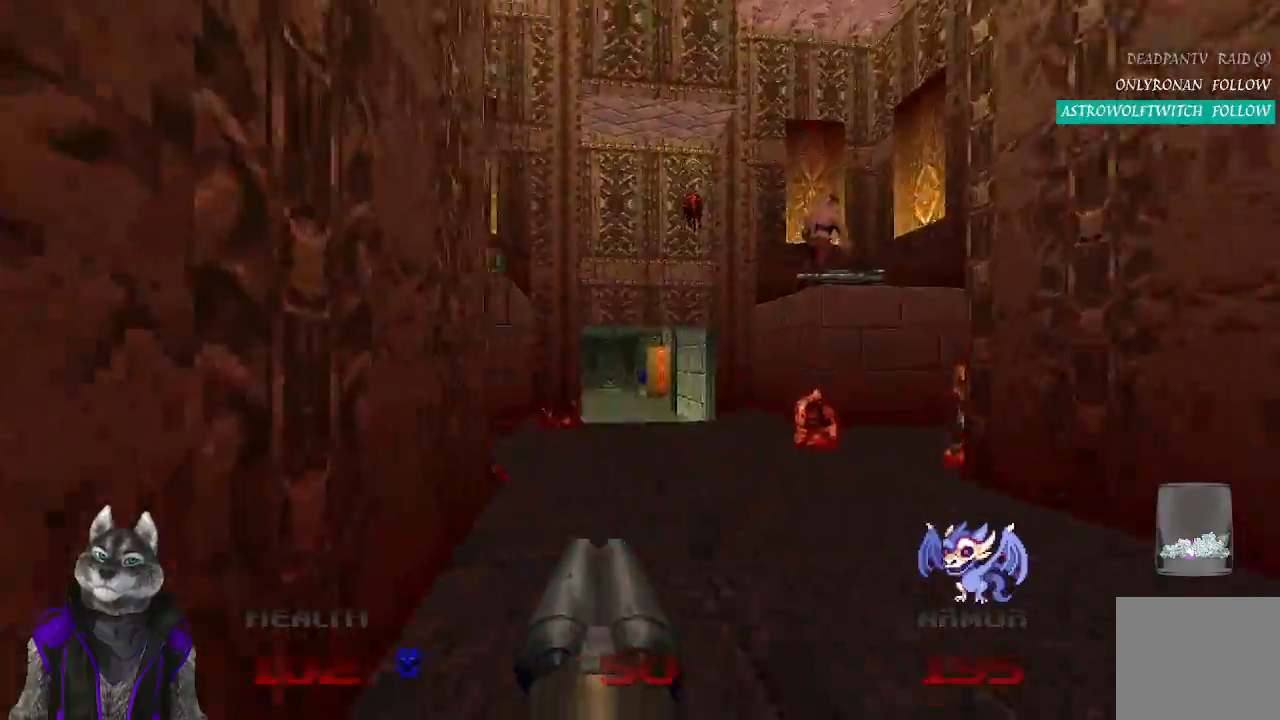
{"buttons": [], "left_stick": "up", "right_stick": "center", "events": [[50, "right_stick", "center"], [100, "left_stick", "up"]]}
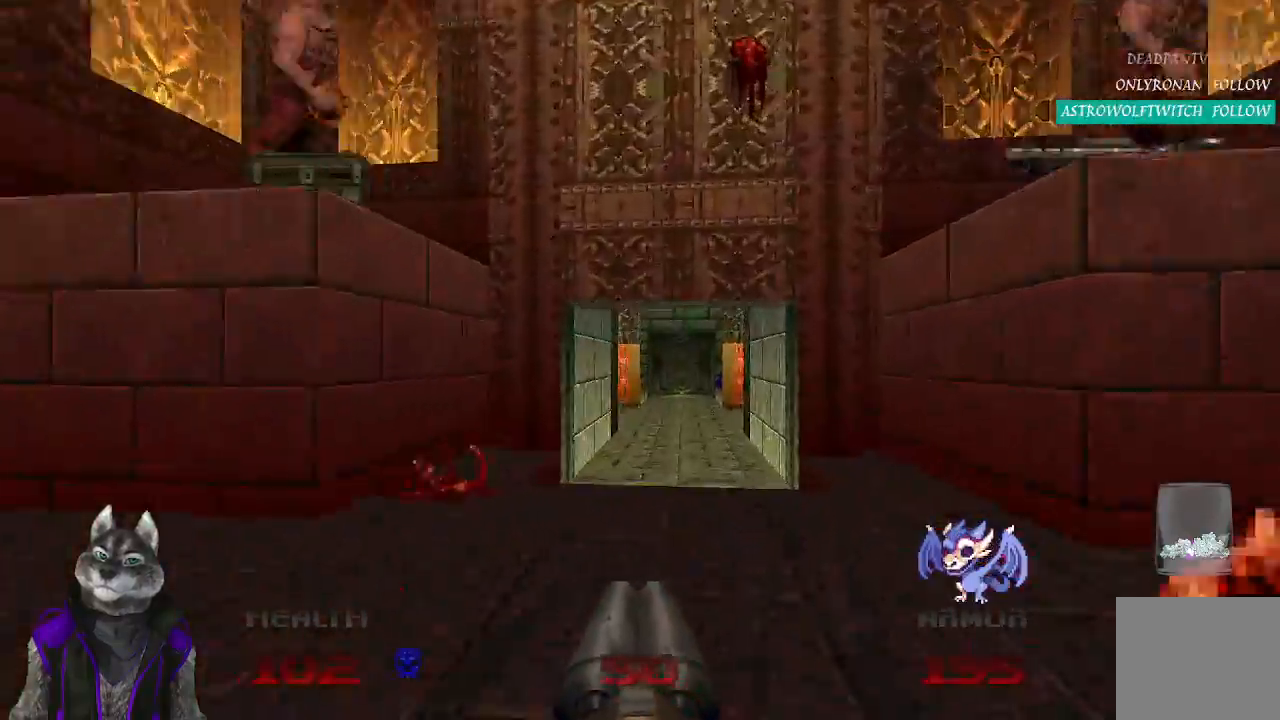
{"buttons": [], "left_stick": "up", "right_stick": "center", "events": []}
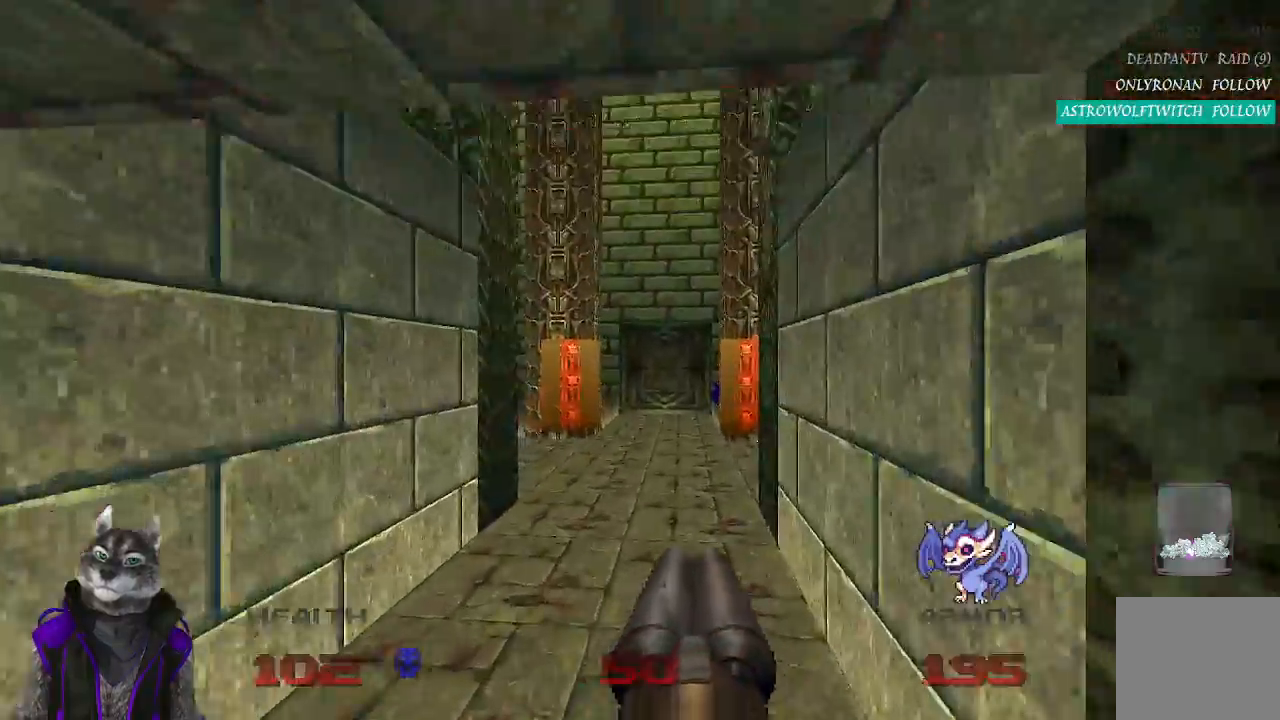
{"buttons": [], "left_stick": "up", "right_stick": "left", "events": [[233, "right_stick", "left"]]}
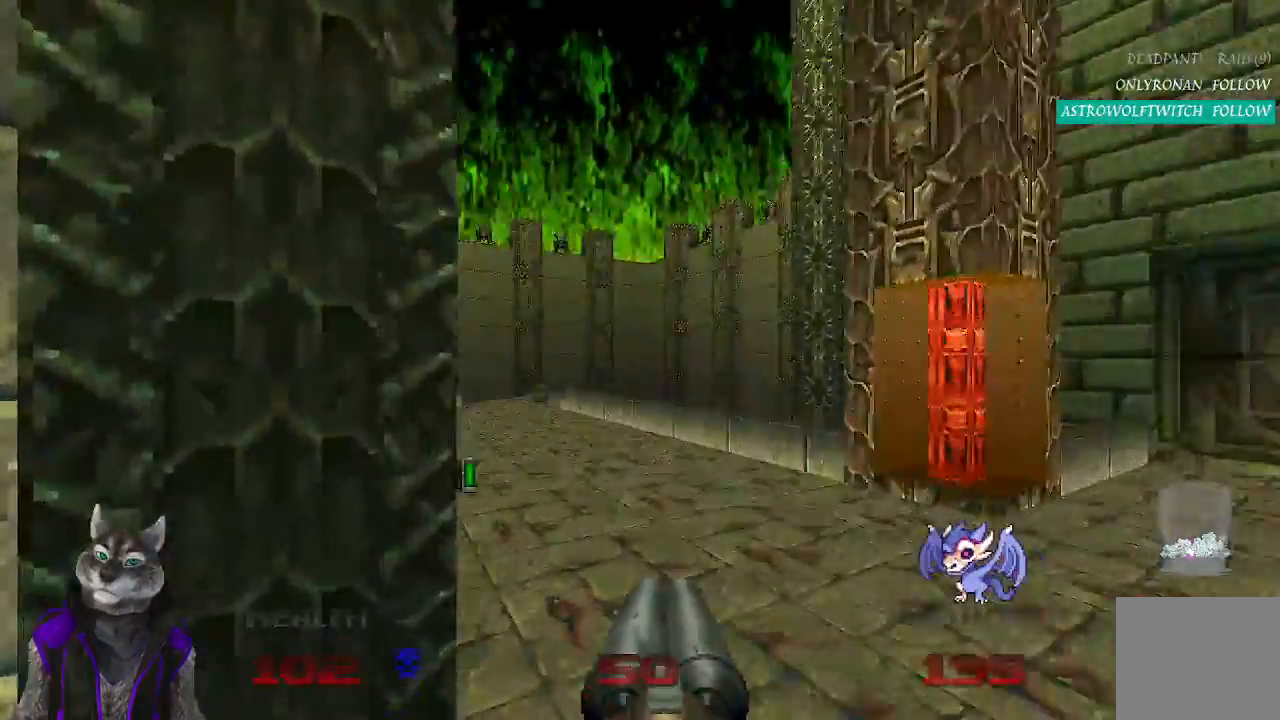
{"buttons": [], "left_stick": "up-right", "right_stick": "left", "events": [[500, "left_stick", "up-right"]]}
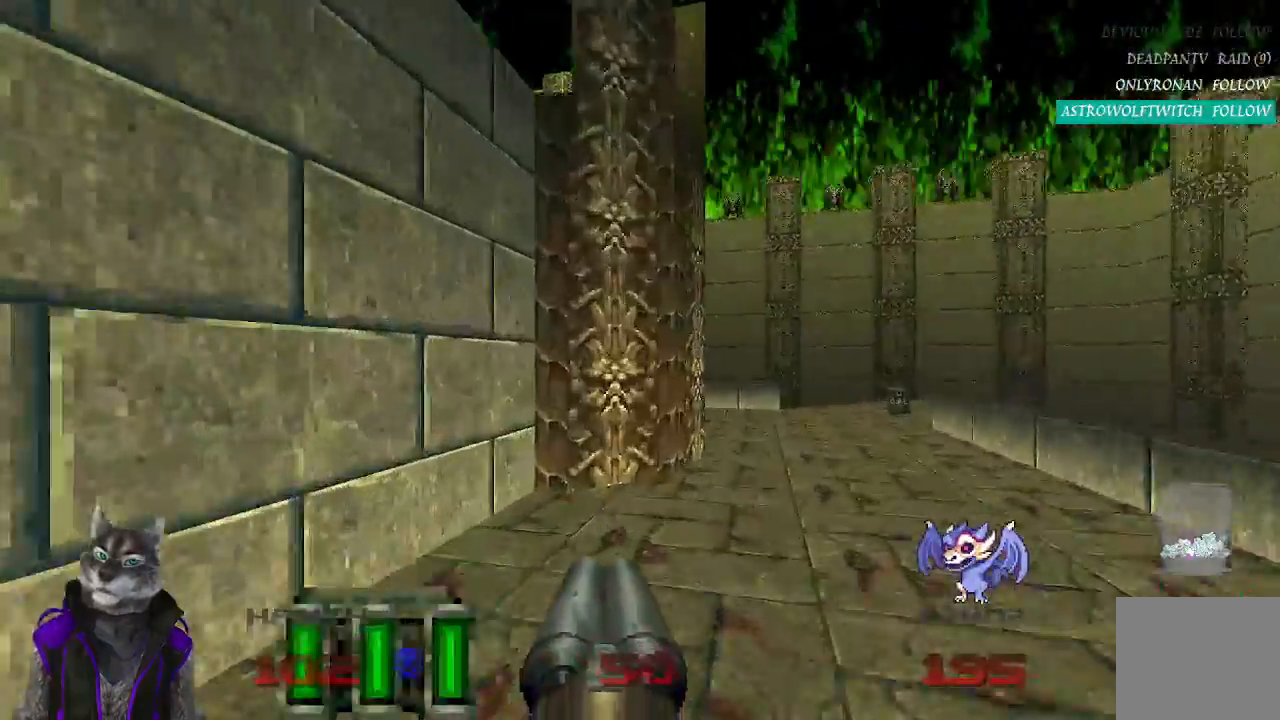
{"buttons": [], "left_stick": "up", "right_stick": "left", "events": [[467, "left_stick", "up"]]}
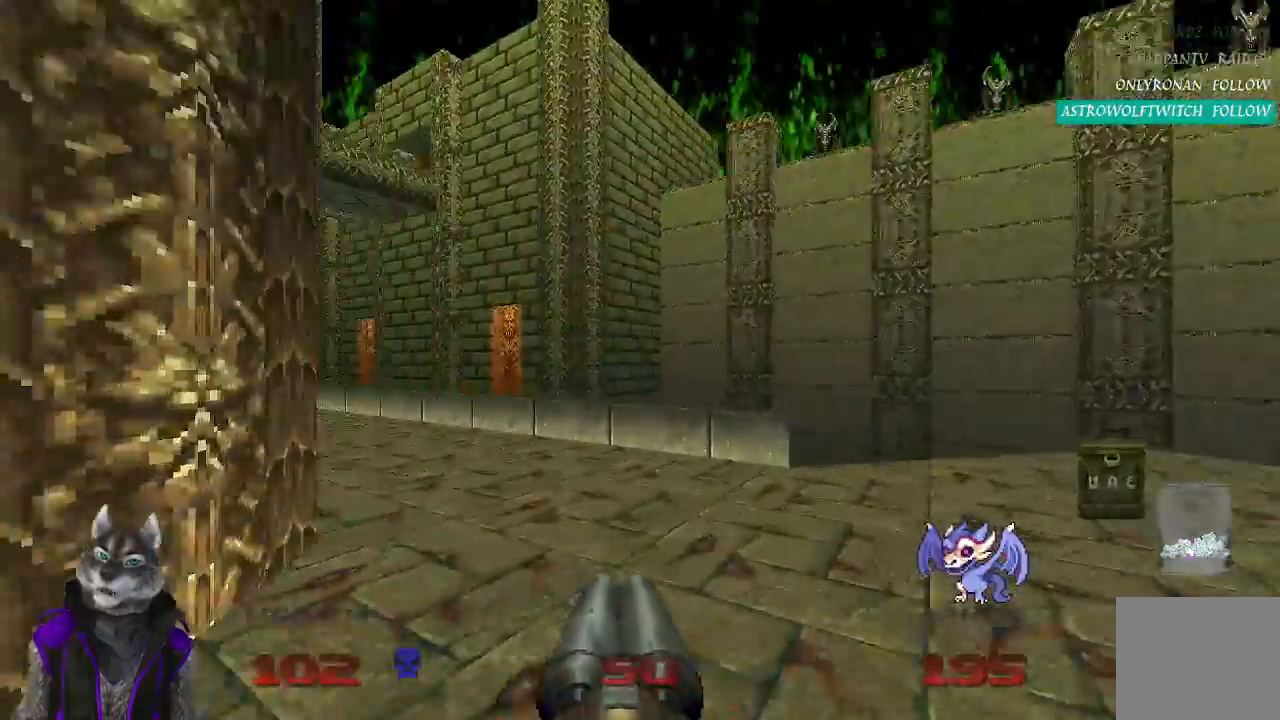
{"buttons": [], "left_stick": "up", "right_stick": "left", "events": []}
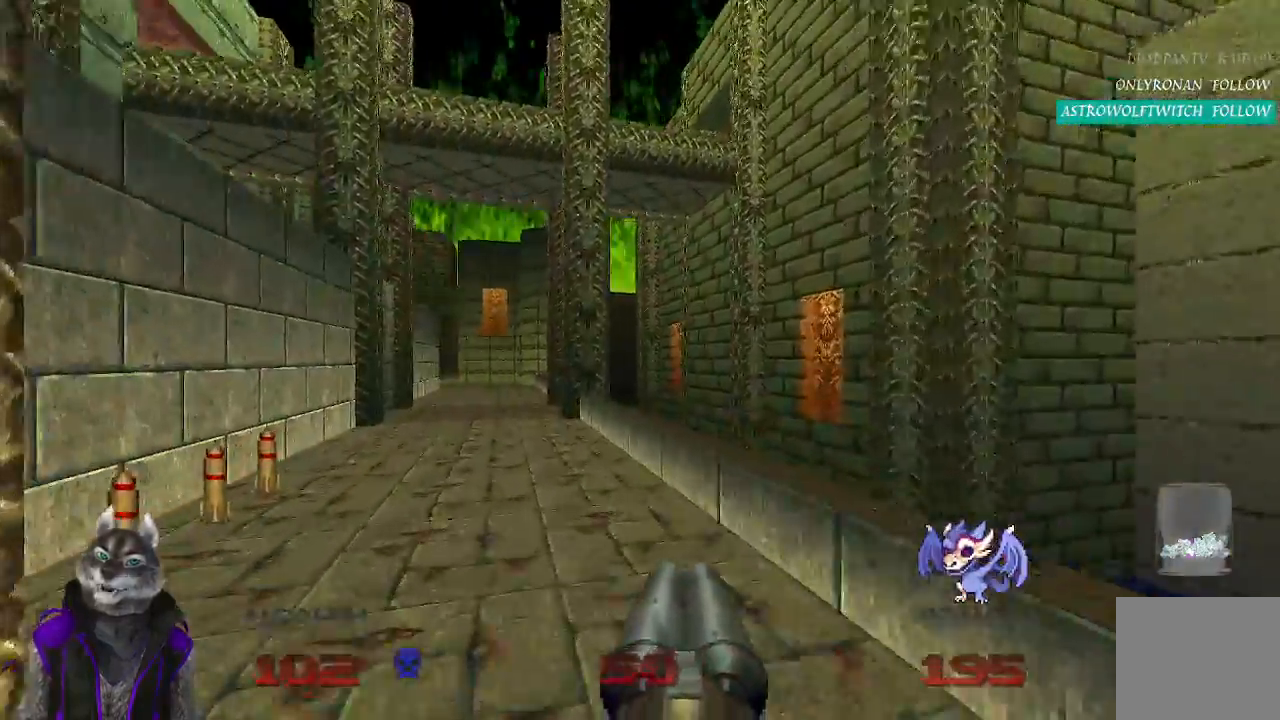
{"buttons": [], "left_stick": "up", "right_stick": "center", "events": [[117, "right_stick", "center"]]}
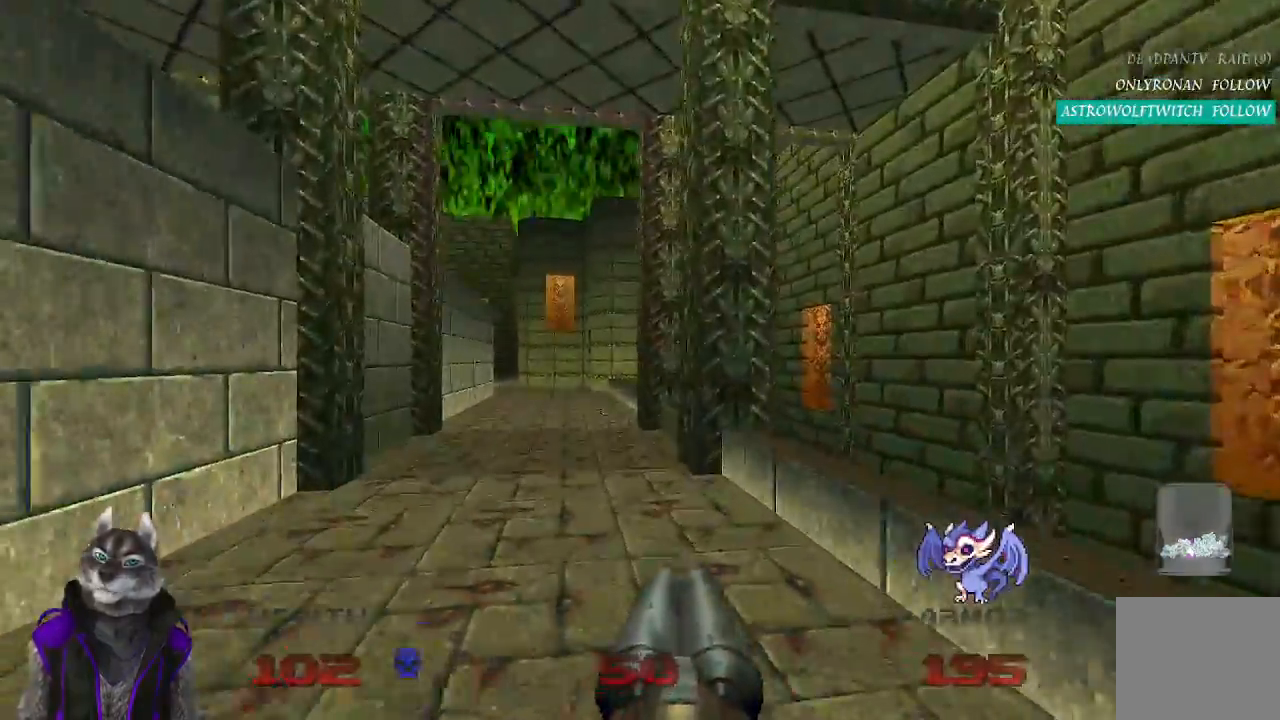
{"buttons": [], "left_stick": "up", "right_stick": "center", "events": []}
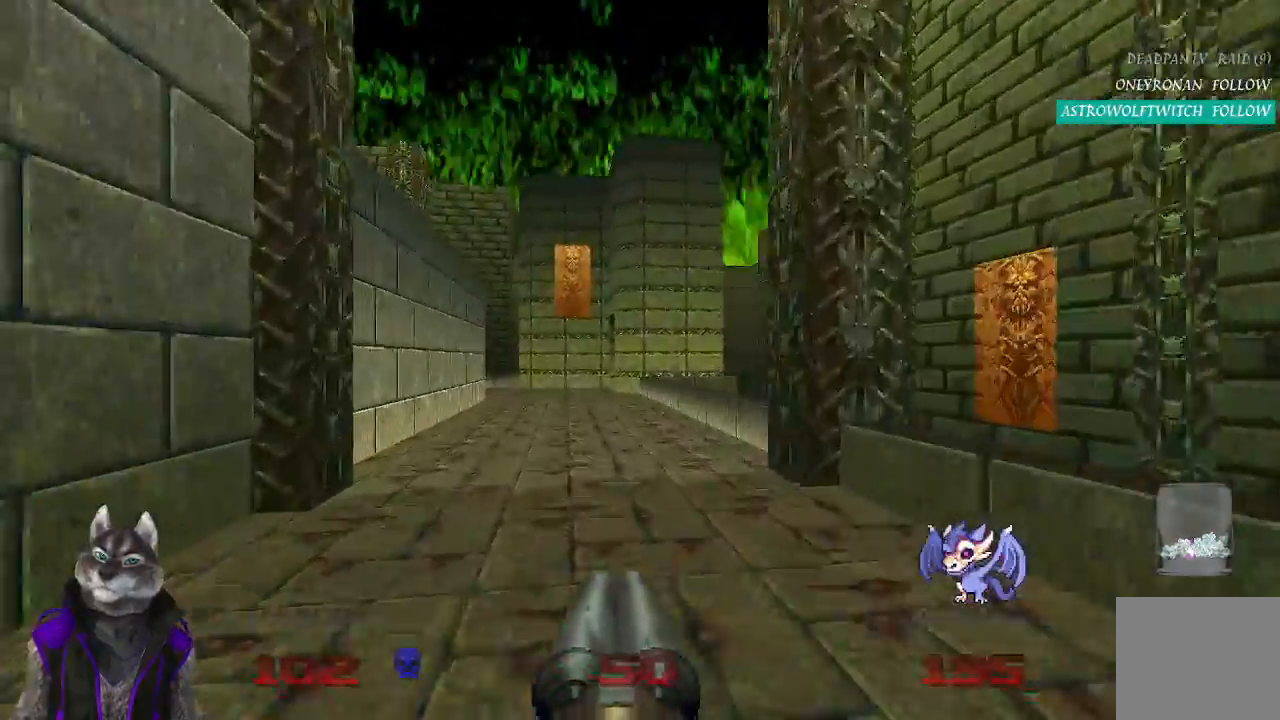
{"buttons": [], "left_stick": "up", "right_stick": "center", "events": []}
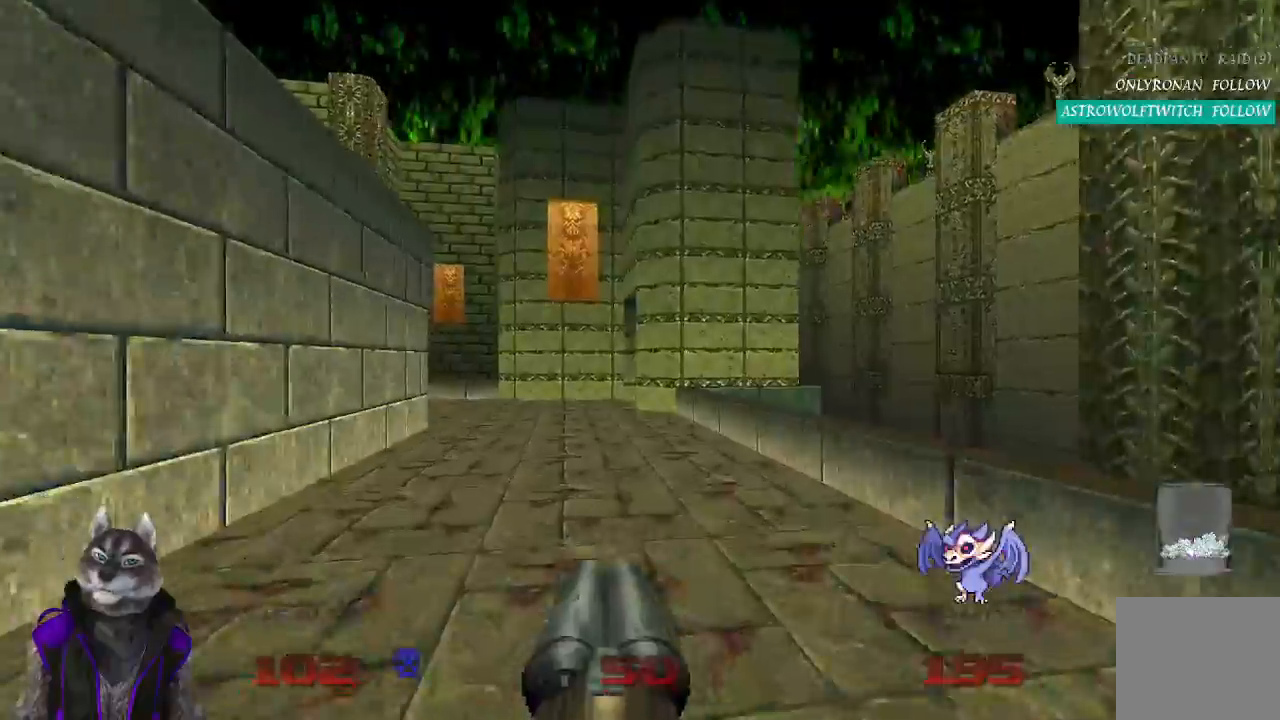
{"buttons": [], "left_stick": "up", "right_stick": "center", "events": []}
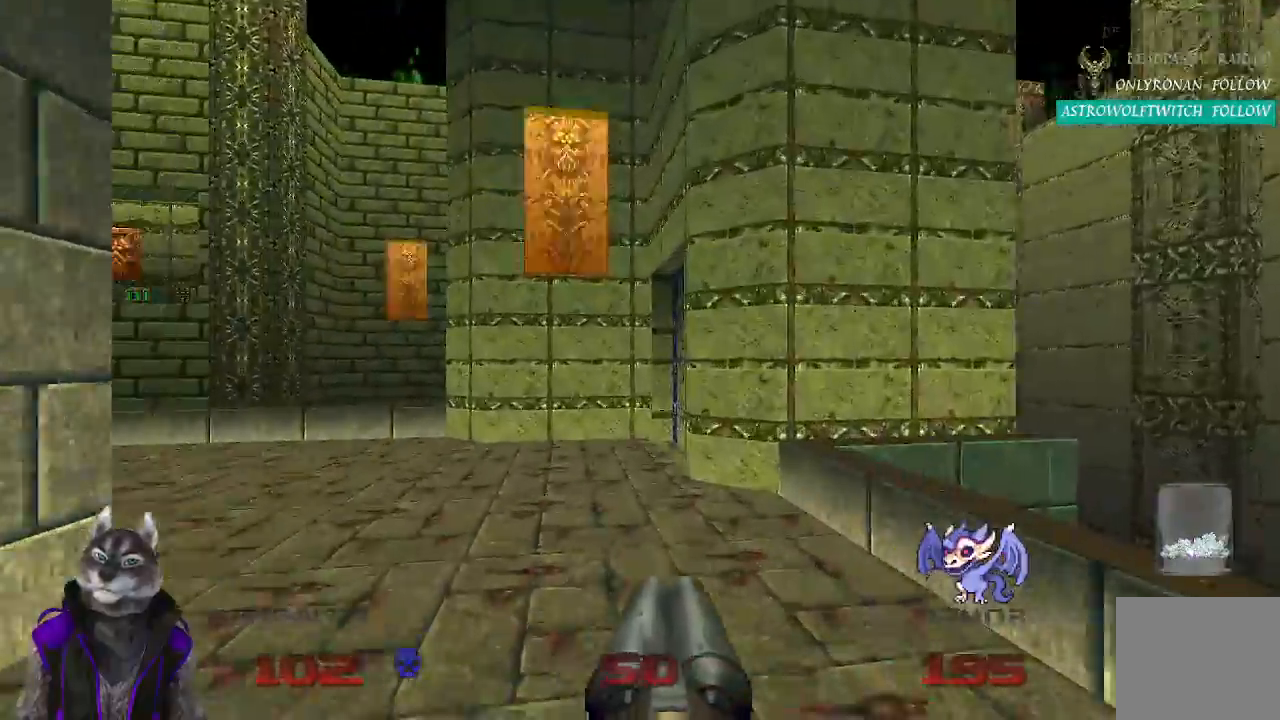
{"buttons": [], "left_stick": "up", "right_stick": "right", "events": [[350, "right_stick", "right"]]}
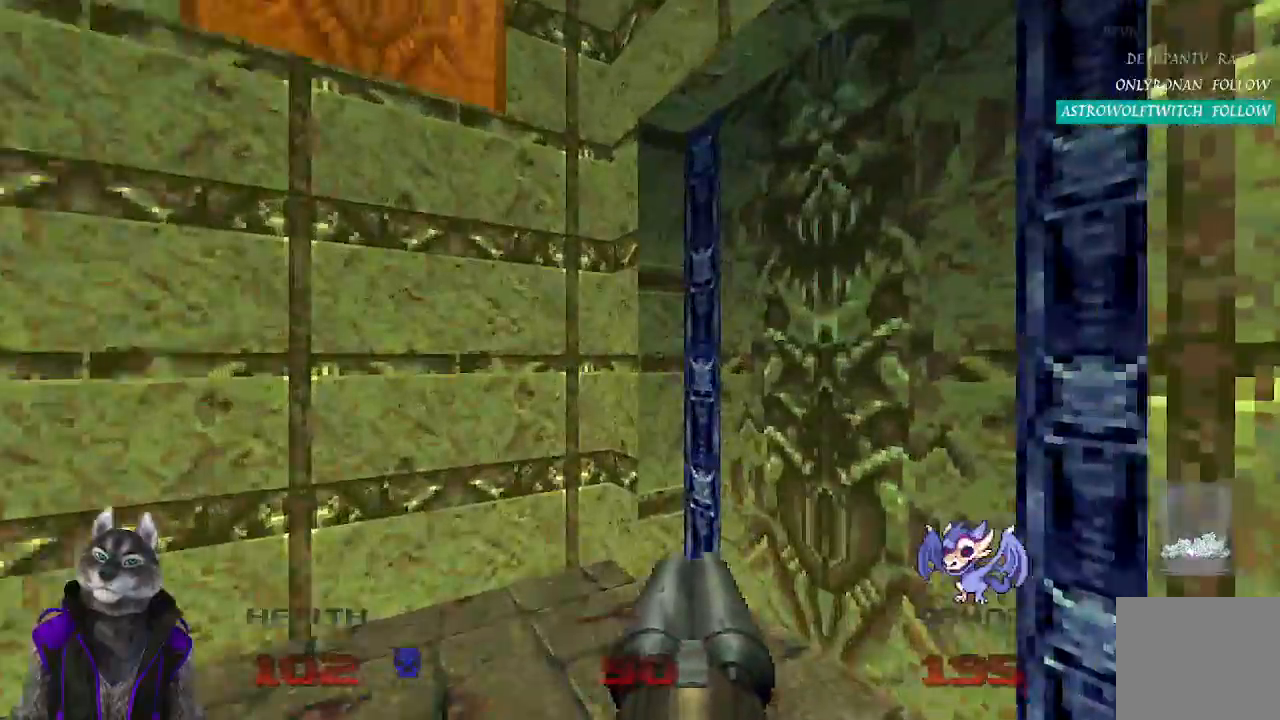
{"buttons": [], "left_stick": "down", "right_stick": "right", "events": [[233, "L2", "down"], [267, "left_stick", "down"], [467, "L2", "up"]]}
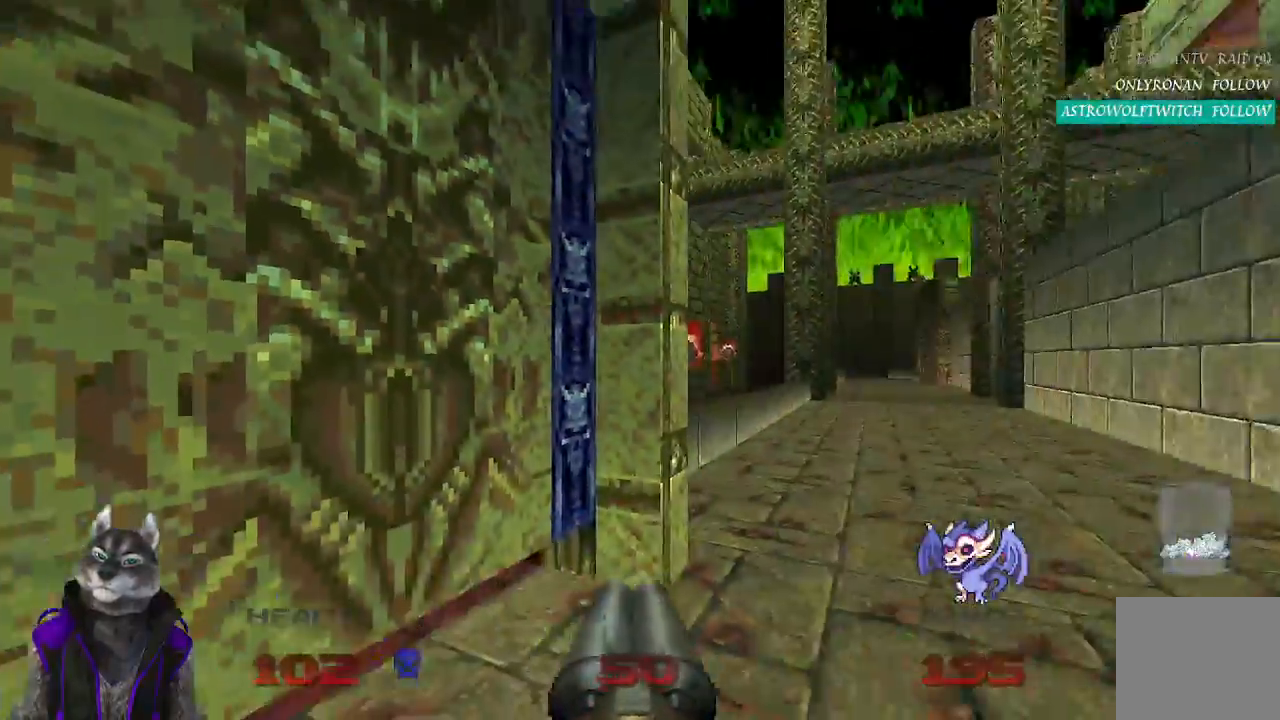
{"buttons": [], "left_stick": "down-right", "right_stick": "center", "events": [[33, "right_stick", "center"], [100, "left_stick", "down-right"]]}
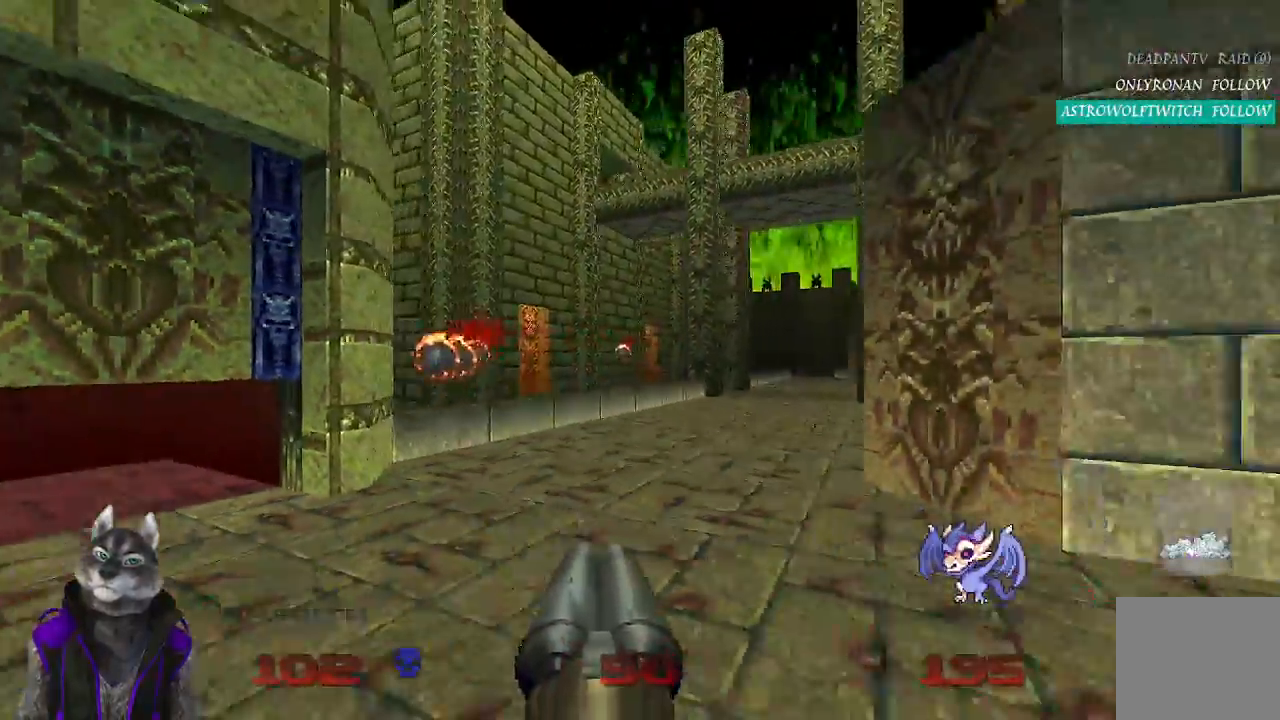
{"buttons": [], "left_stick": "down-right", "right_stick": "center", "events": [[133, "right_stick", "left"], [333, "right_stick", "center"]]}
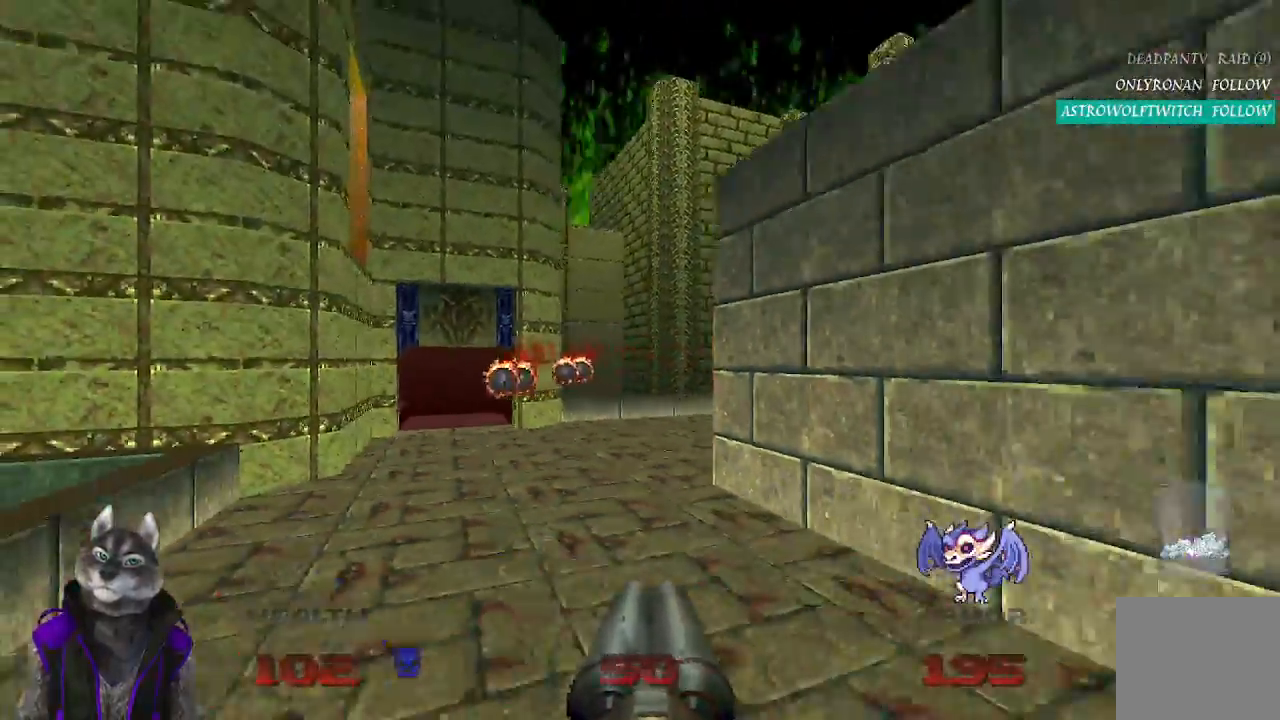
{"buttons": [], "left_stick": "down-right", "right_stick": "center", "events": [[117, "left_stick", "down"], [250, "left_stick", "down-right"]]}
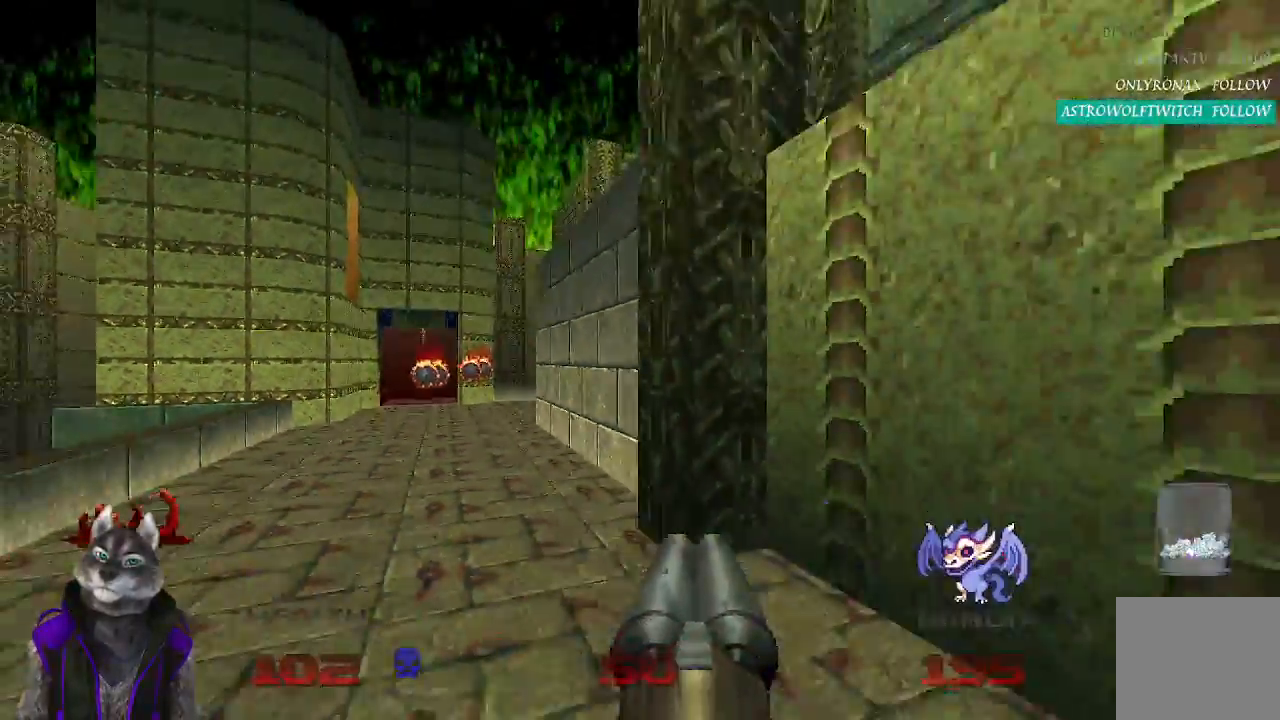
{"buttons": [], "left_stick": "up-left", "right_stick": "center", "events": [[67, "left_stick", "down-left"], [200, "left_stick", "up-left"]]}
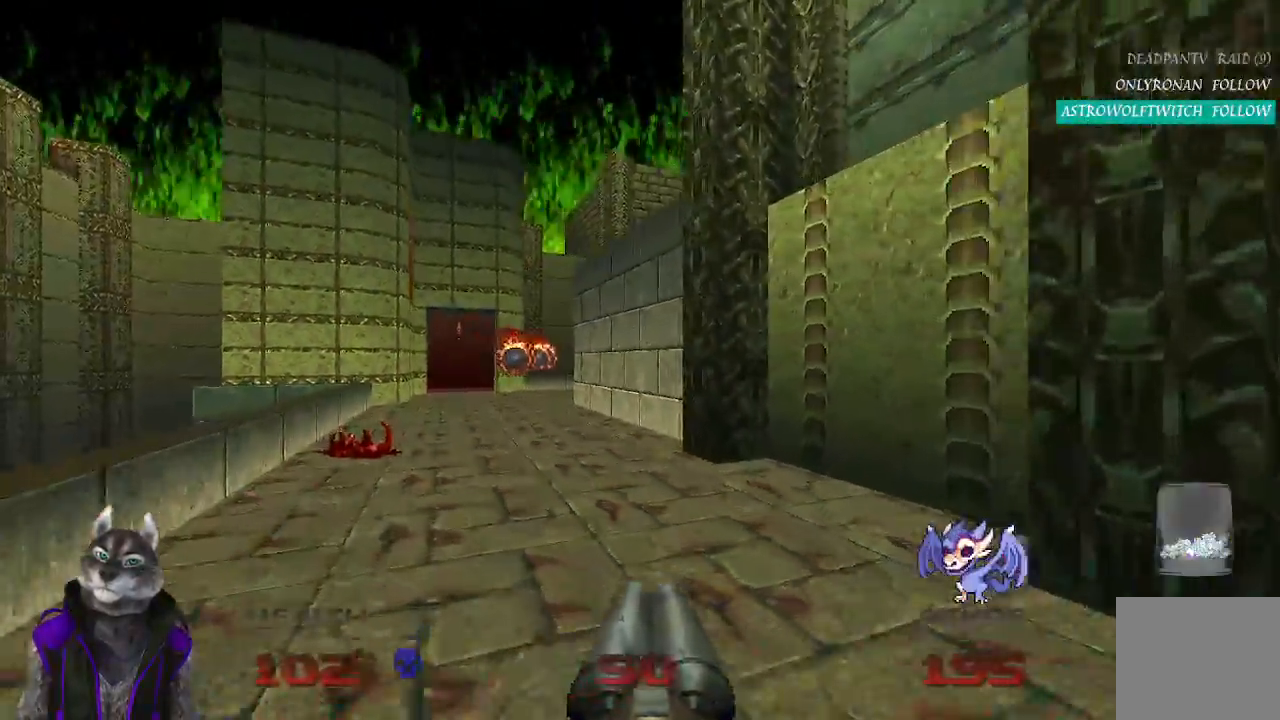
{"buttons": [], "left_stick": "up", "right_stick": "center", "events": [[383, "left_stick", "up"]]}
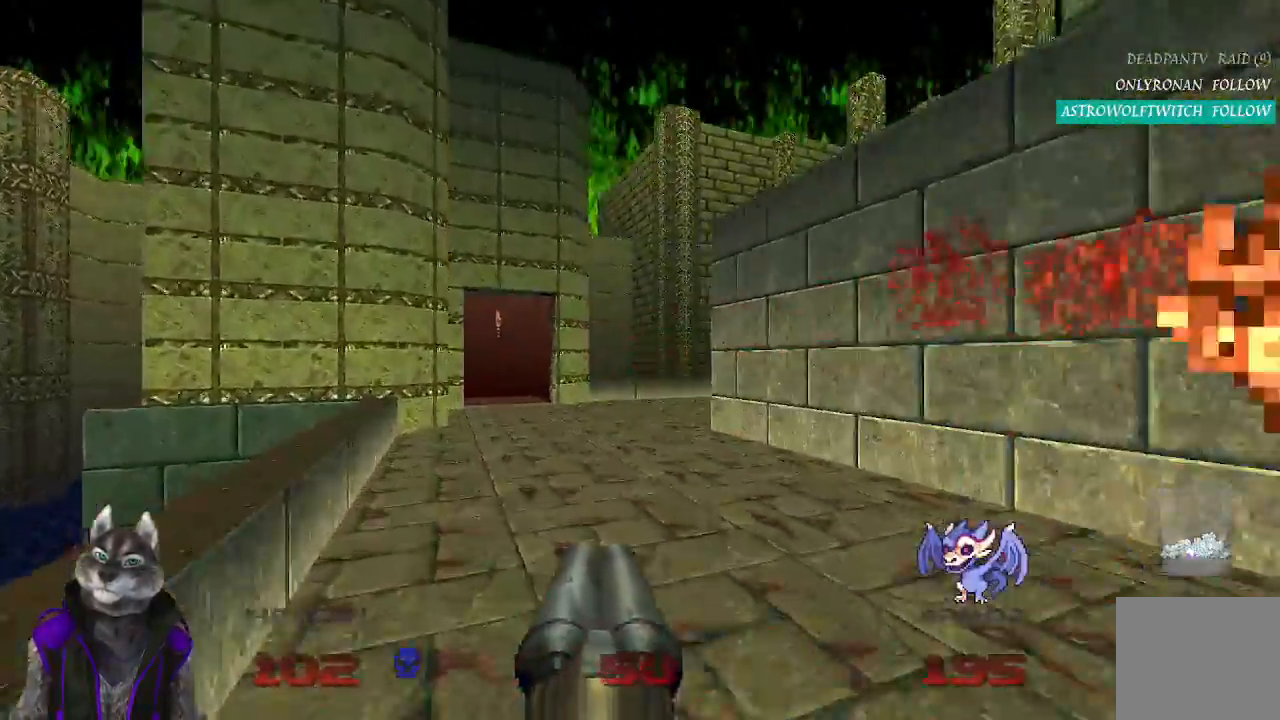
{"buttons": [], "left_stick": "up", "right_stick": "center", "events": [[317, "right_stick", "up-left"], [467, "right_stick", "center"]]}
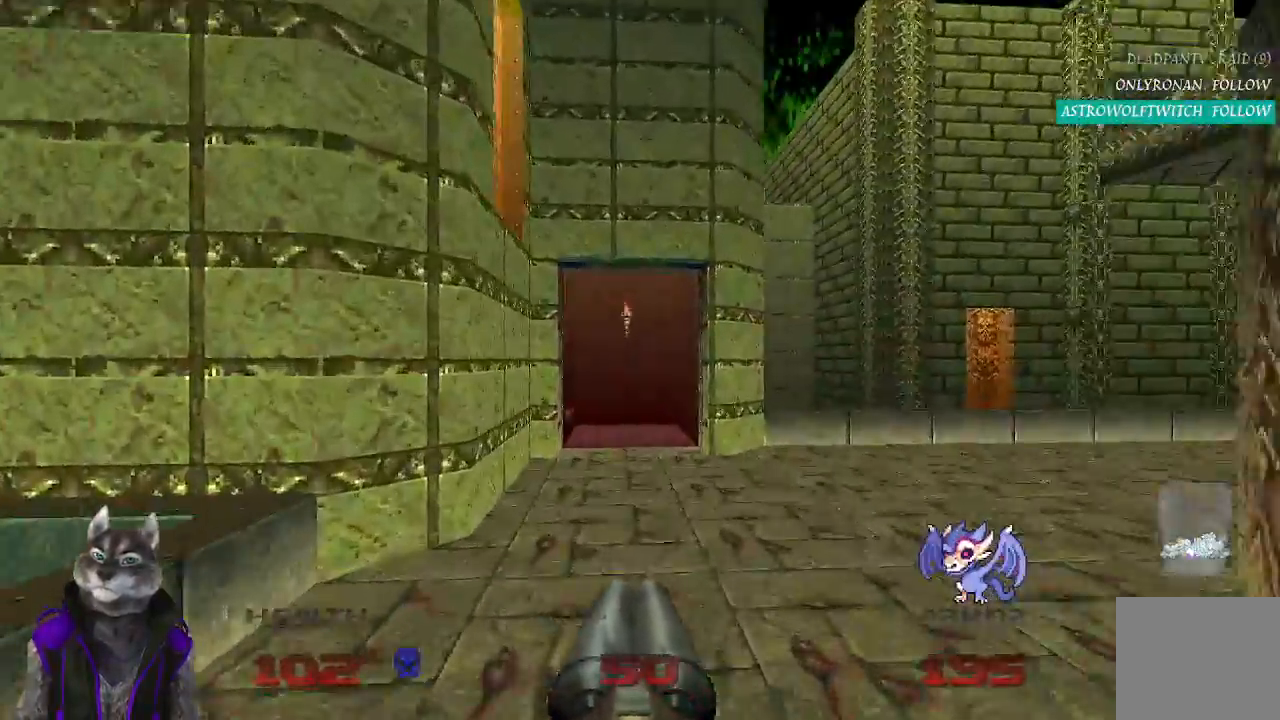
{"buttons": [], "left_stick": "up", "right_stick": "left", "events": [[500, "right_stick", "left"]]}
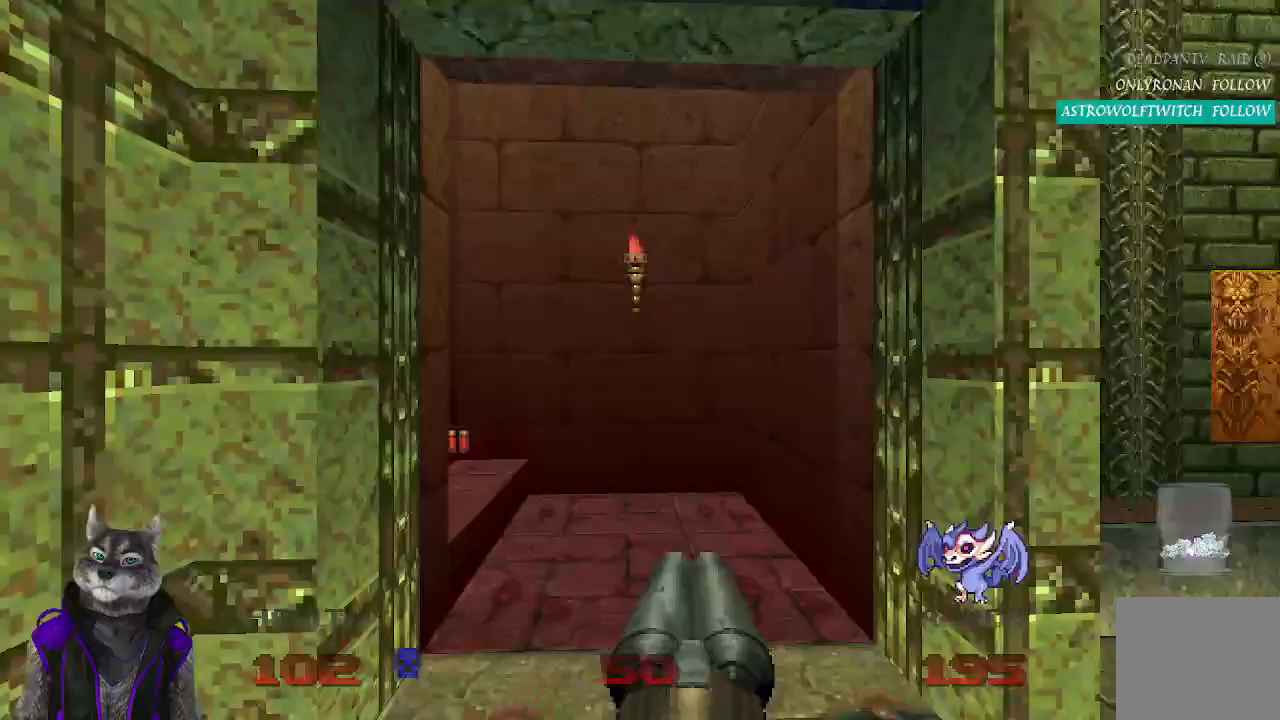
{"buttons": [], "left_stick": "up", "right_stick": "up-left", "events": [[233, "right_stick", "up-left"]]}
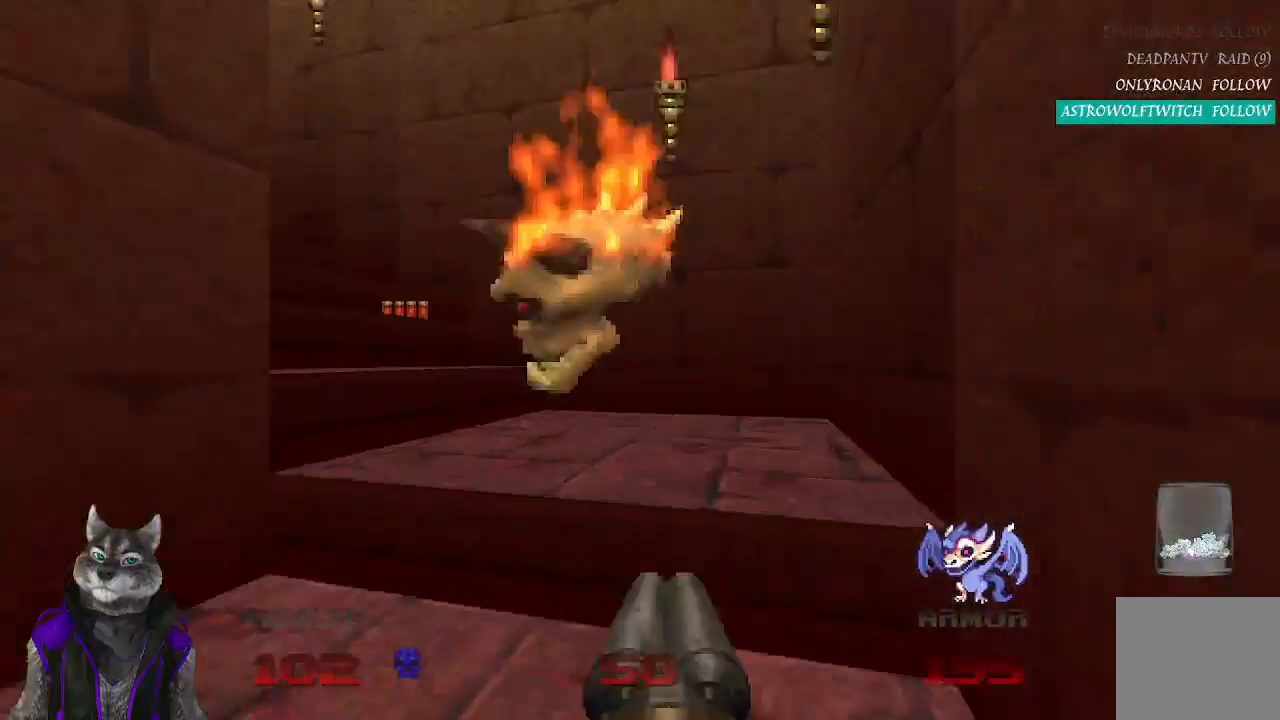
{"buttons": [], "left_stick": "up", "right_stick": "left", "events": [[67, "right_stick", "left"], [133, "R2", "down"], [200, "right_stick", "center"], [350, "R2", "up"], [383, "right_stick", "left"]]}
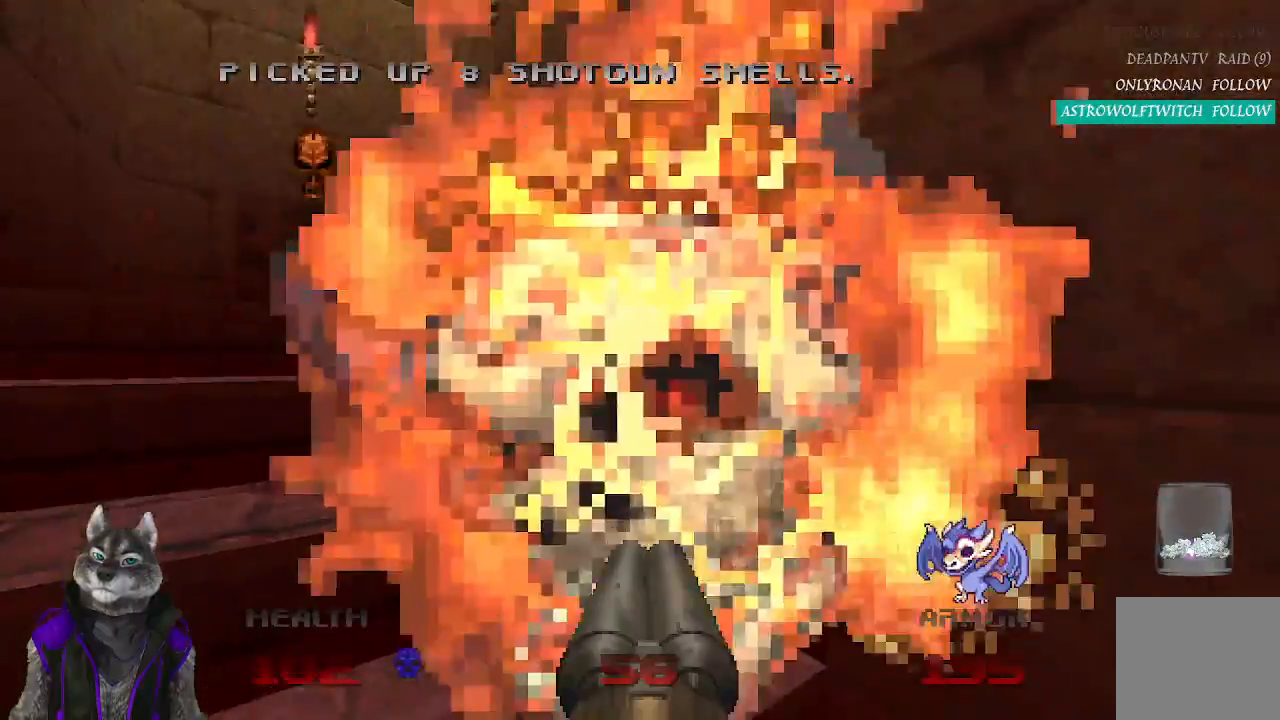
{"buttons": [], "left_stick": "up", "right_stick": "left", "events": [[67, "right_stick", "up-left"], [233, "right_stick", "center"], [467, "right_stick", "left"]]}